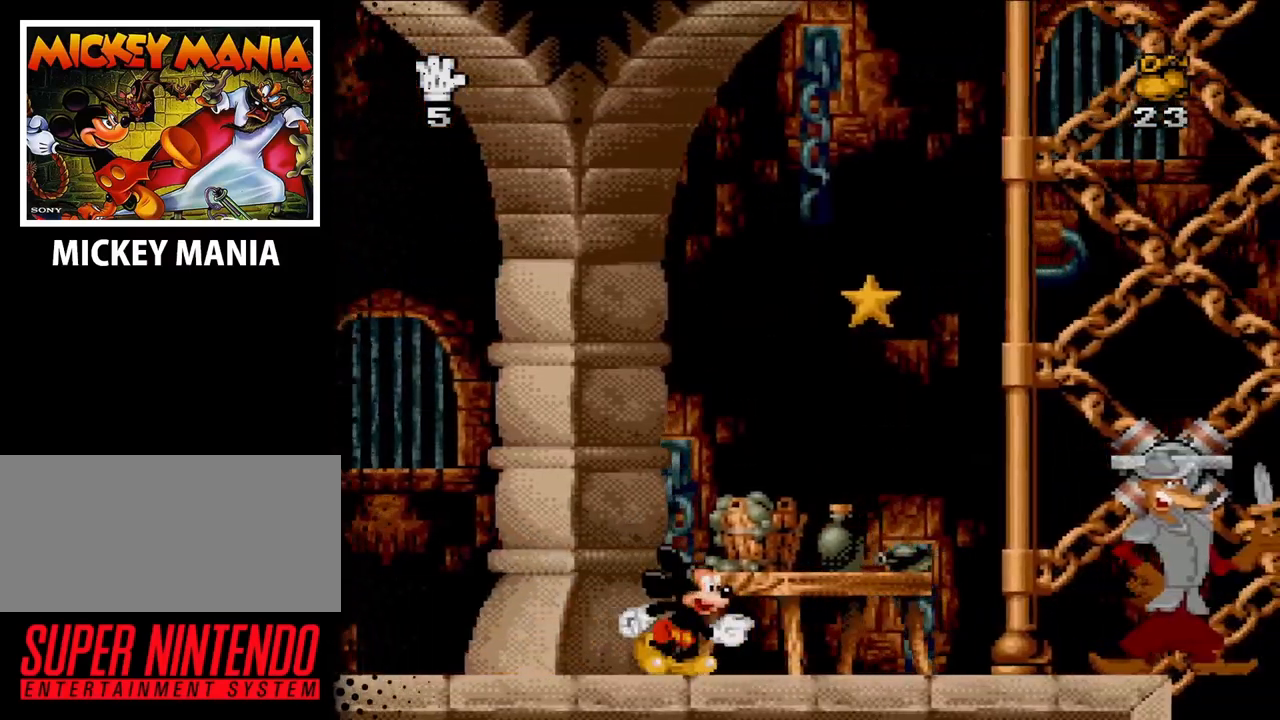
Gameplay with a controller (Nintendo layout); each line is a JSON object with the inputs held at the frame after it. "events" lists button and stick changes between this image and that frame as [ms after this image, input, new state], when the widget could be followed in between. Not read: L3 R3.
{"buttons": [], "events": [[33, "DPAD_RIGHT", "up"]]}
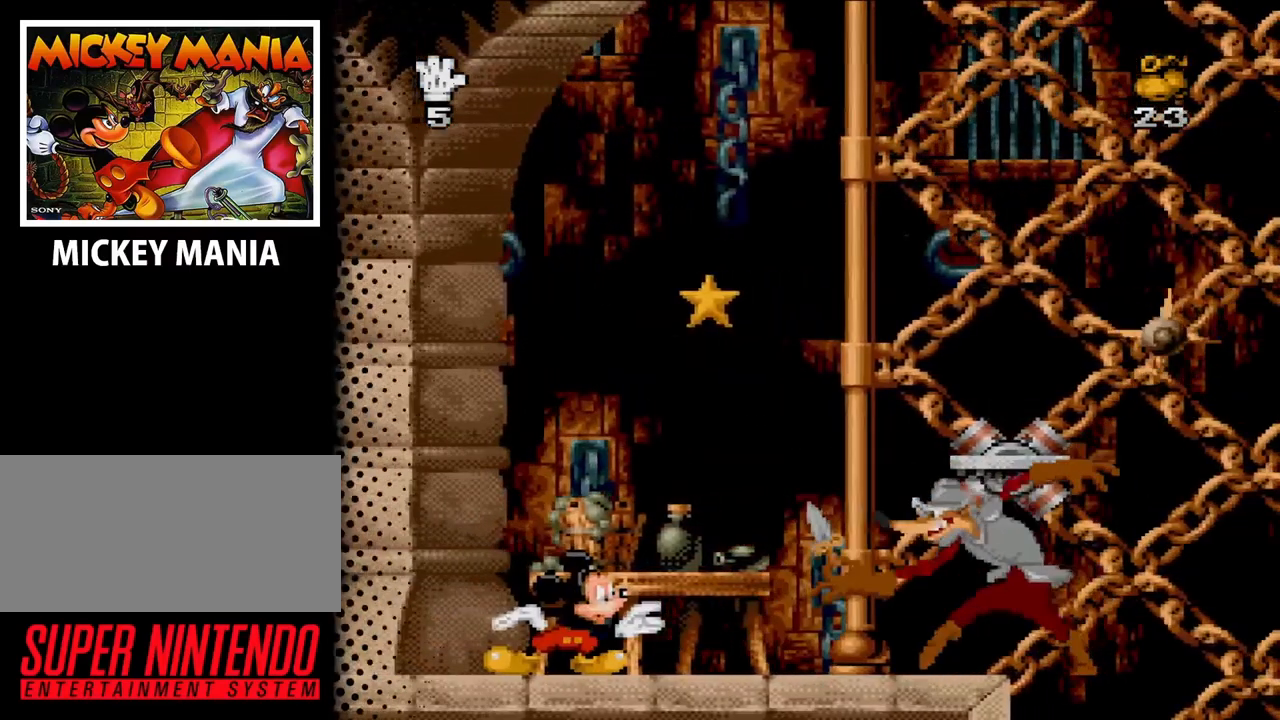
{"buttons": [], "events": [[300, "Y", "down"], [400, "Y", "up"]]}
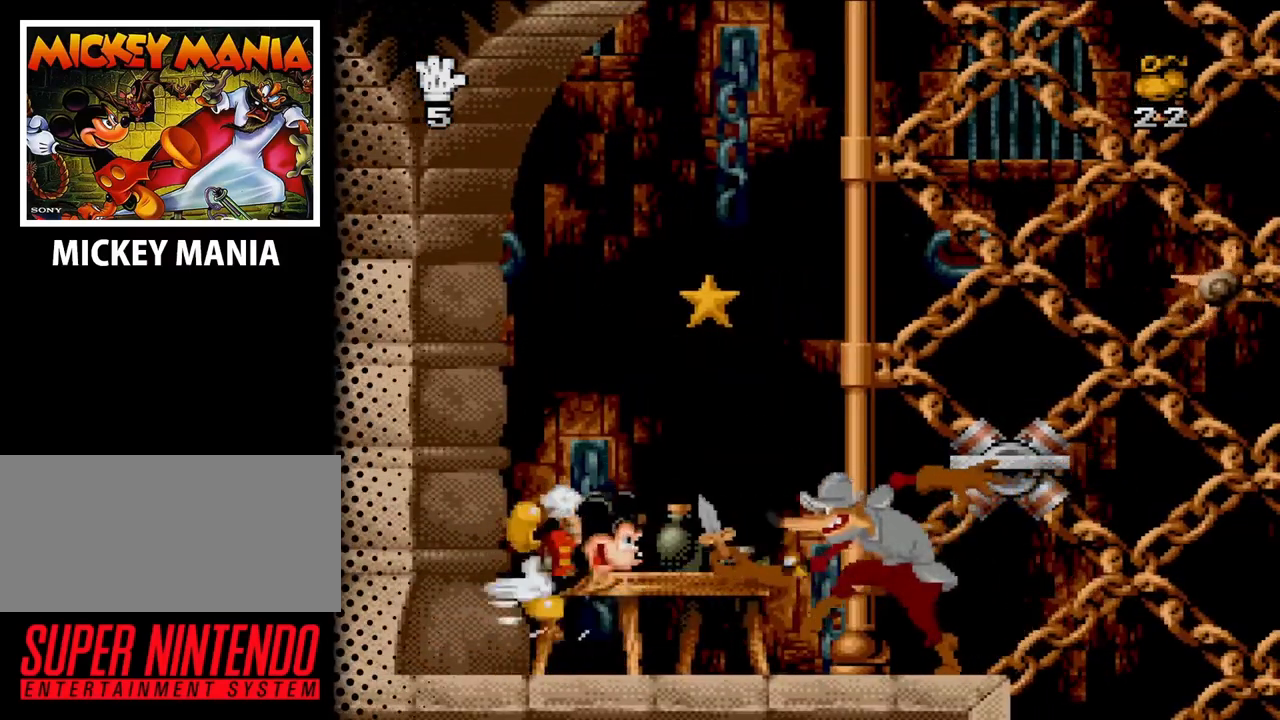
{"buttons": [], "events": []}
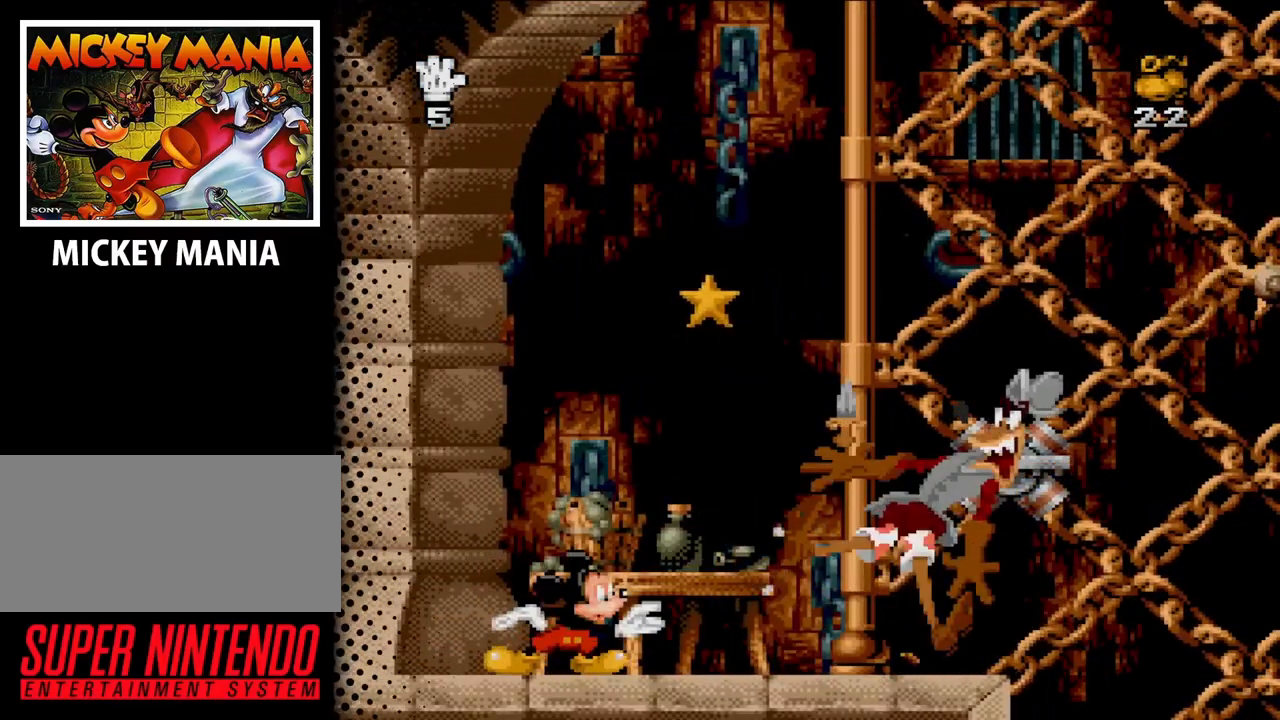
{"buttons": [], "events": [[233, "Y", "down"], [400, "Y", "up"]]}
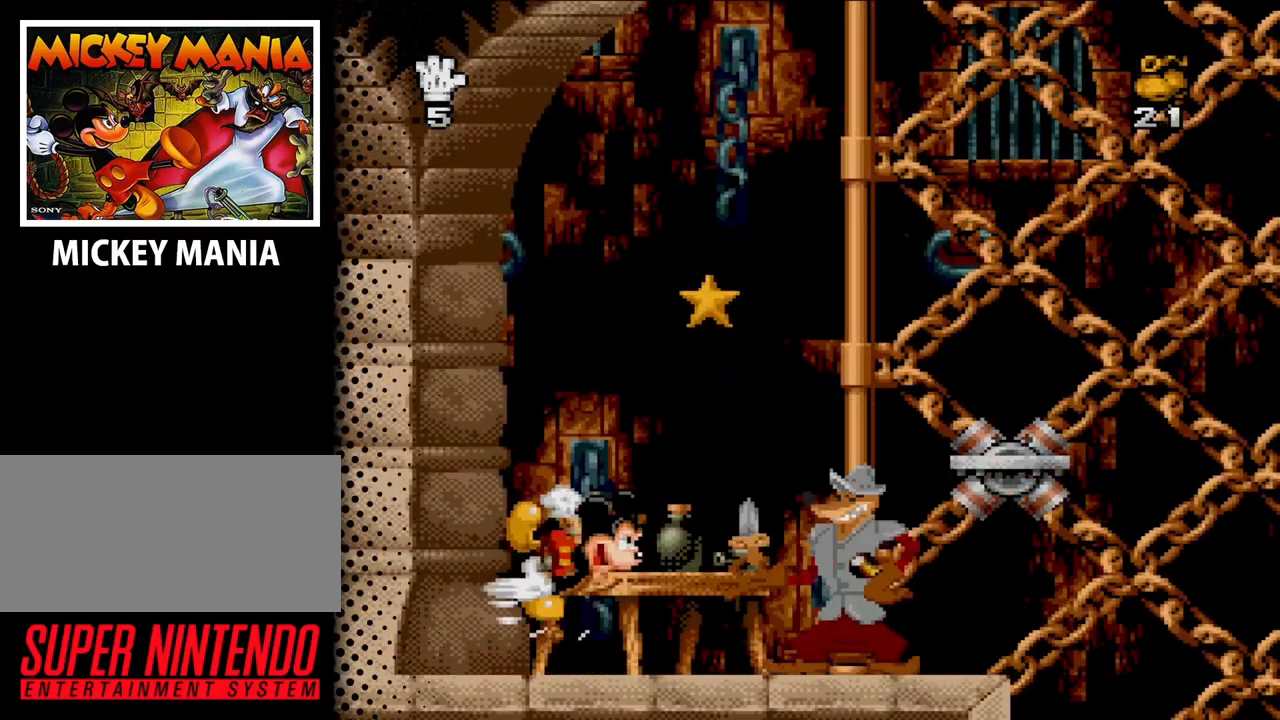
{"buttons": [], "events": []}
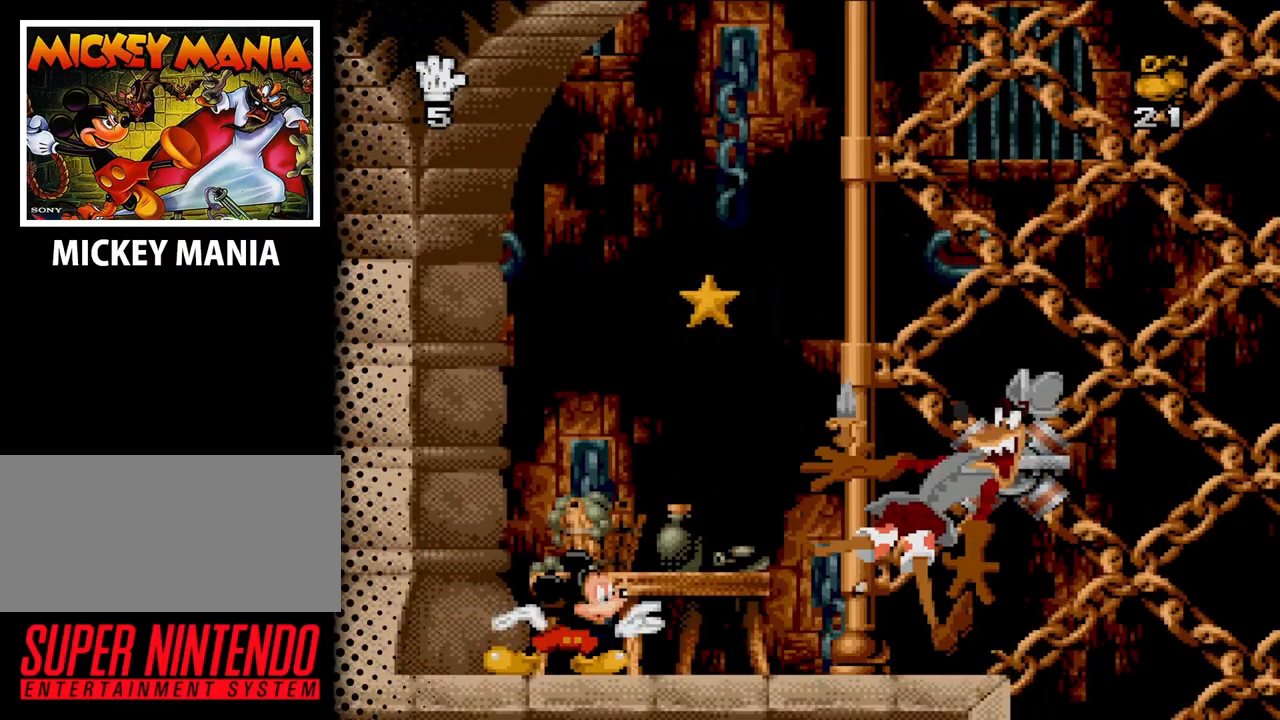
{"buttons": [], "events": [[300, "Y", "down"], [433, "Y", "up"]]}
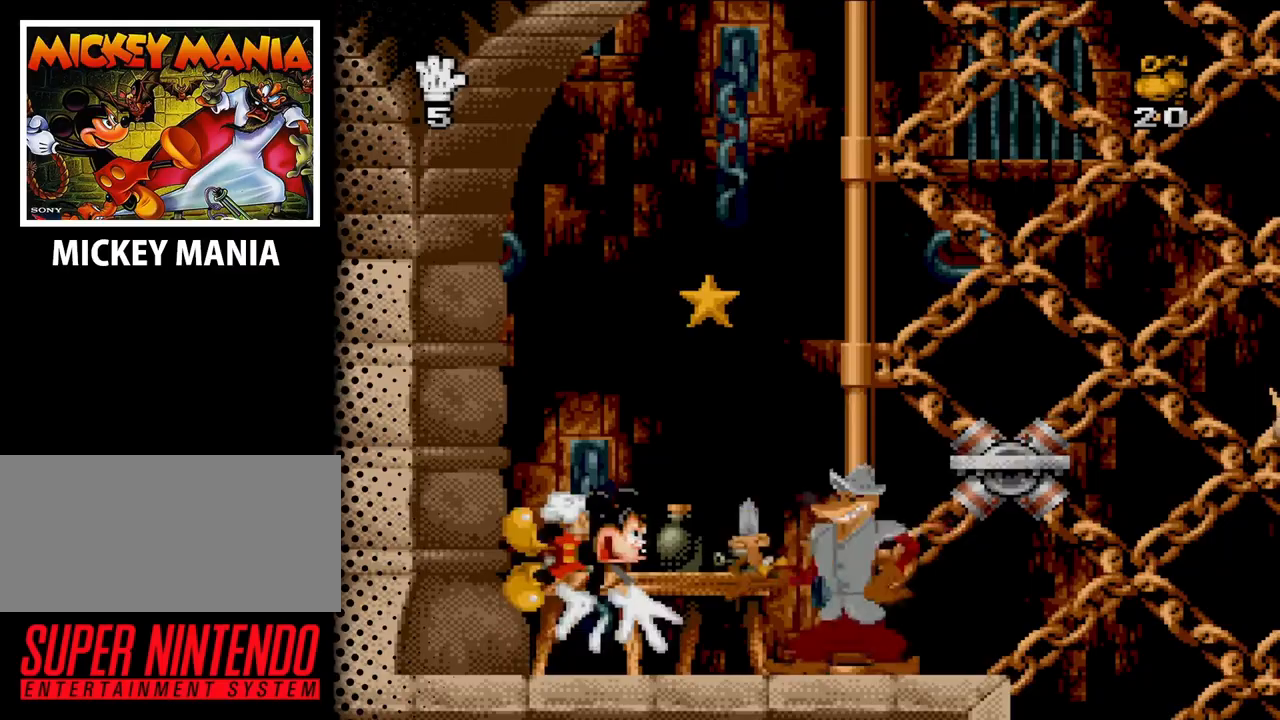
{"buttons": ["B"], "events": [[333, "B", "down"]]}
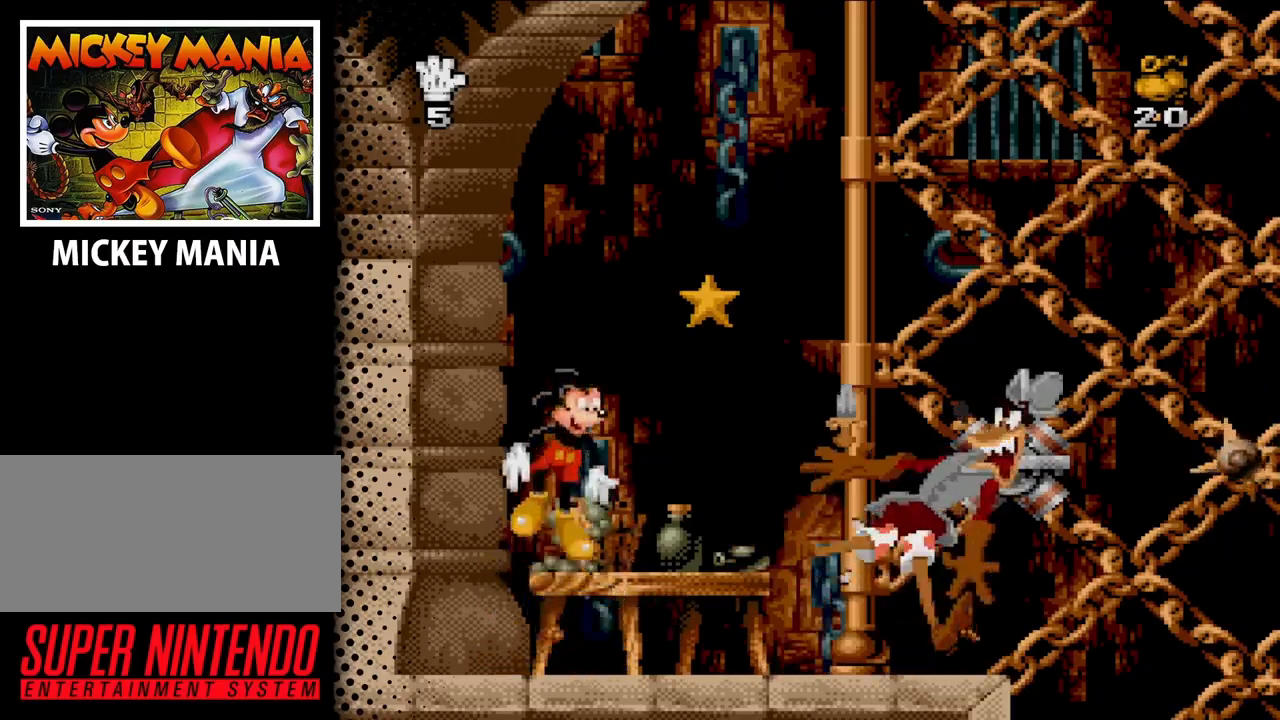
{"buttons": [], "events": [[33, "B", "up"], [200, "DPAD_RIGHT", "down"], [333, "DPAD_RIGHT", "up"]]}
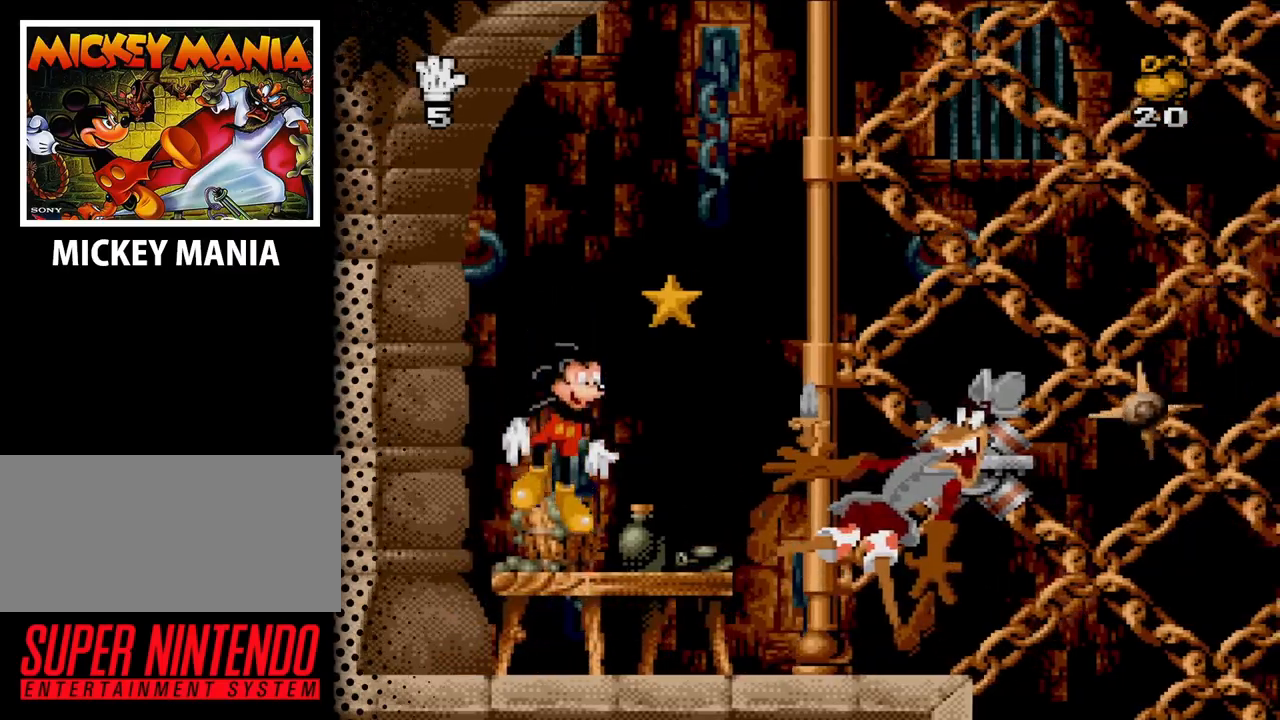
{"buttons": [], "events": [[167, "B", "down"], [200, "DPAD_RIGHT", "down"], [400, "B", "up"], [400, "DPAD_RIGHT", "up"]]}
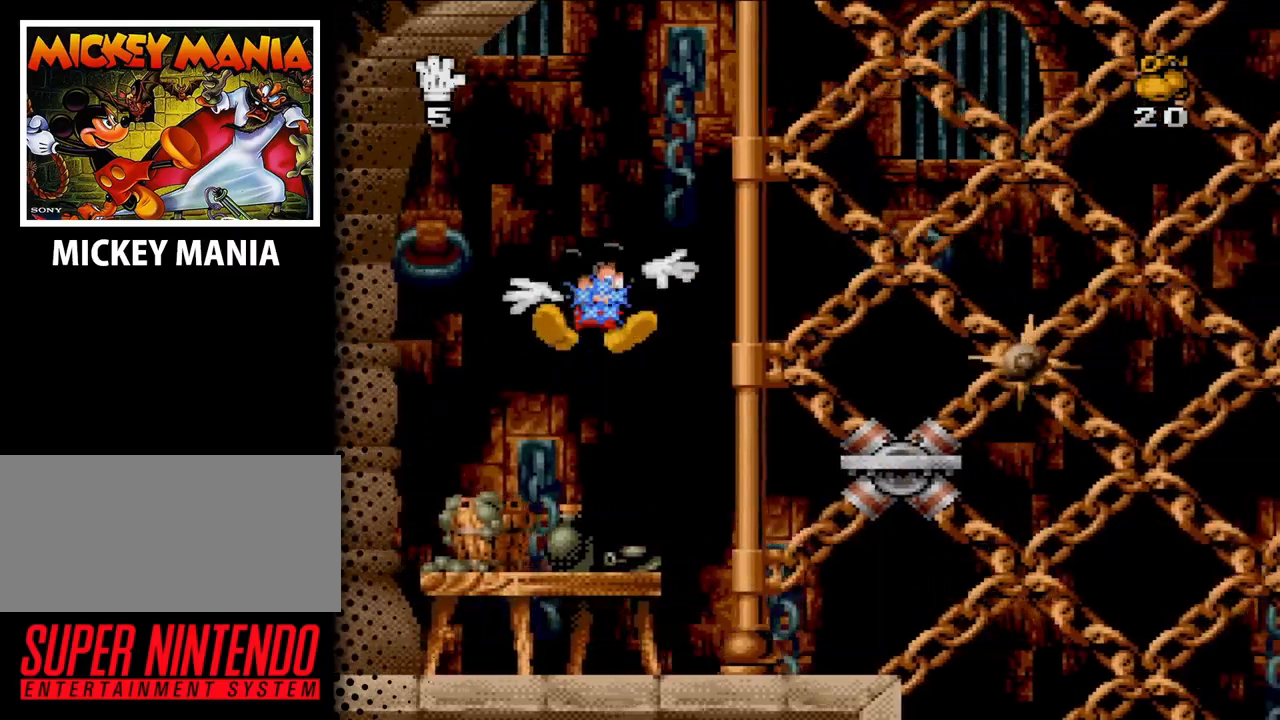
{"buttons": ["DPAD_RIGHT"], "events": [[167, "DPAD_LEFT", "down"], [267, "DPAD_LEFT", "up"], [433, "DPAD_RIGHT", "down"]]}
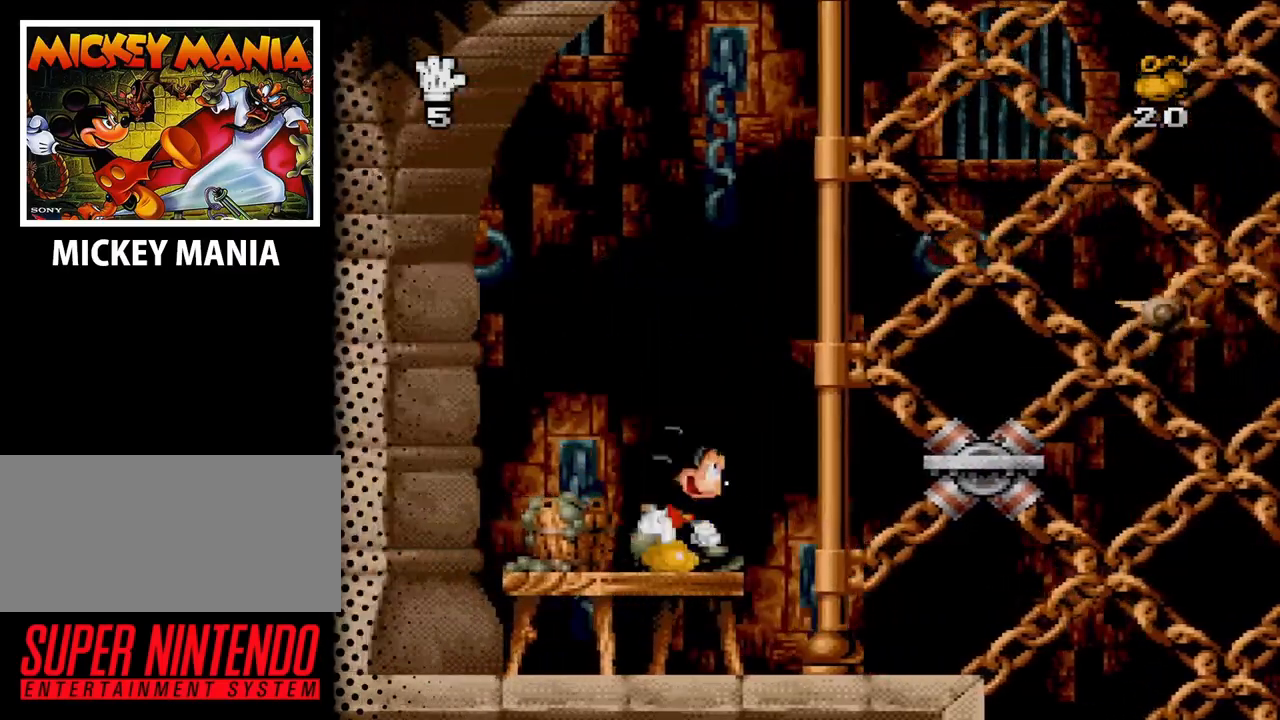
{"buttons": ["B", "DPAD_RIGHT"], "events": [[33, "B", "down"]]}
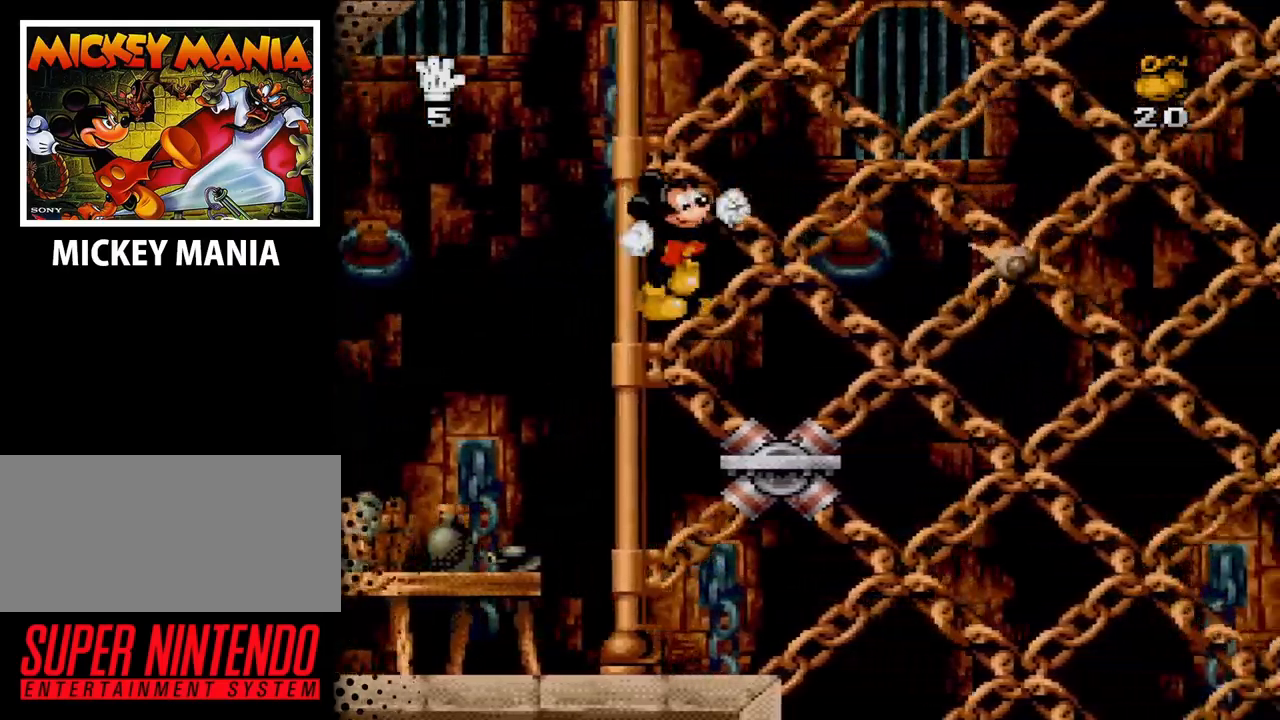
{"buttons": [], "events": [[100, "B", "up"], [200, "DPAD_RIGHT", "up"]]}
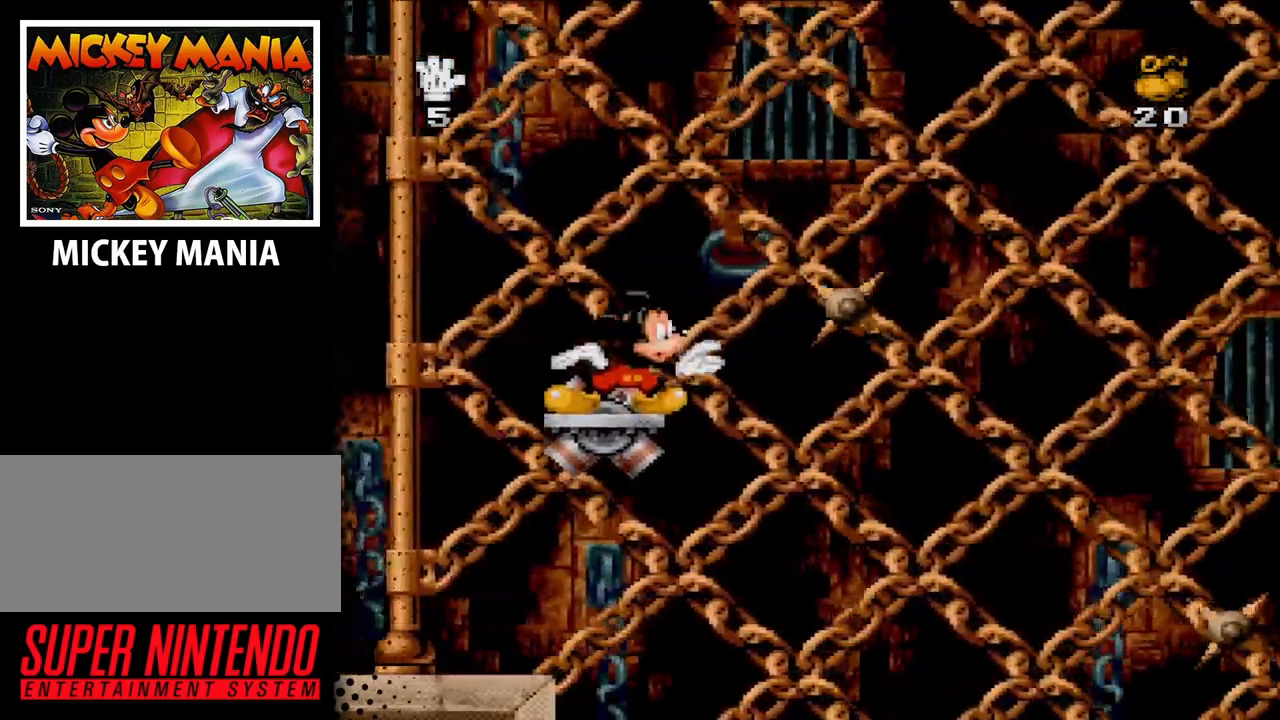
{"buttons": [], "events": []}
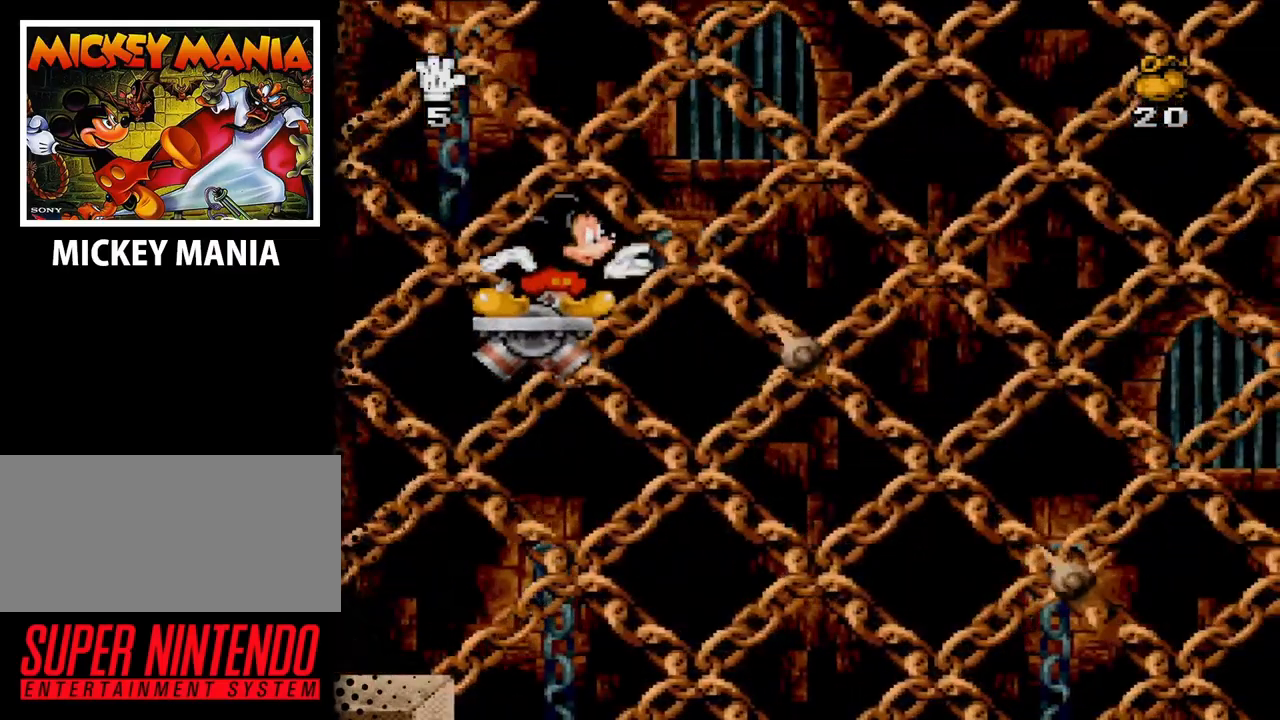
{"buttons": [], "events": []}
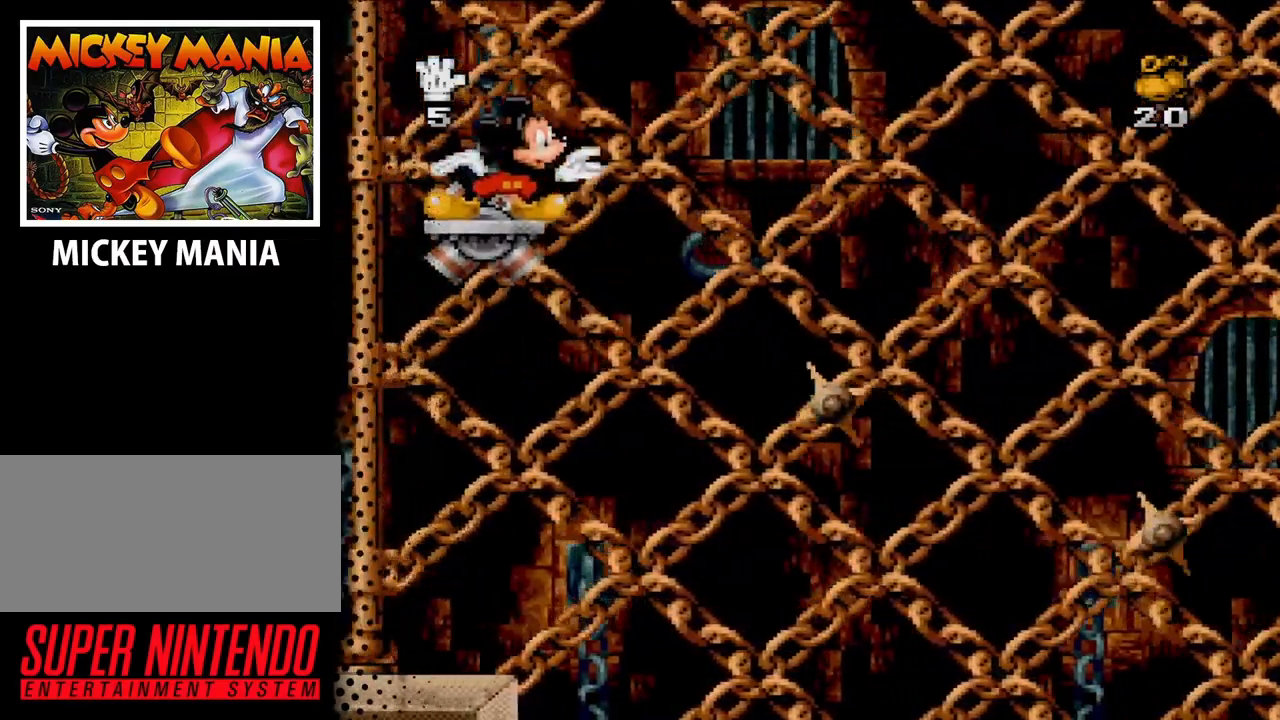
{"buttons": [], "events": []}
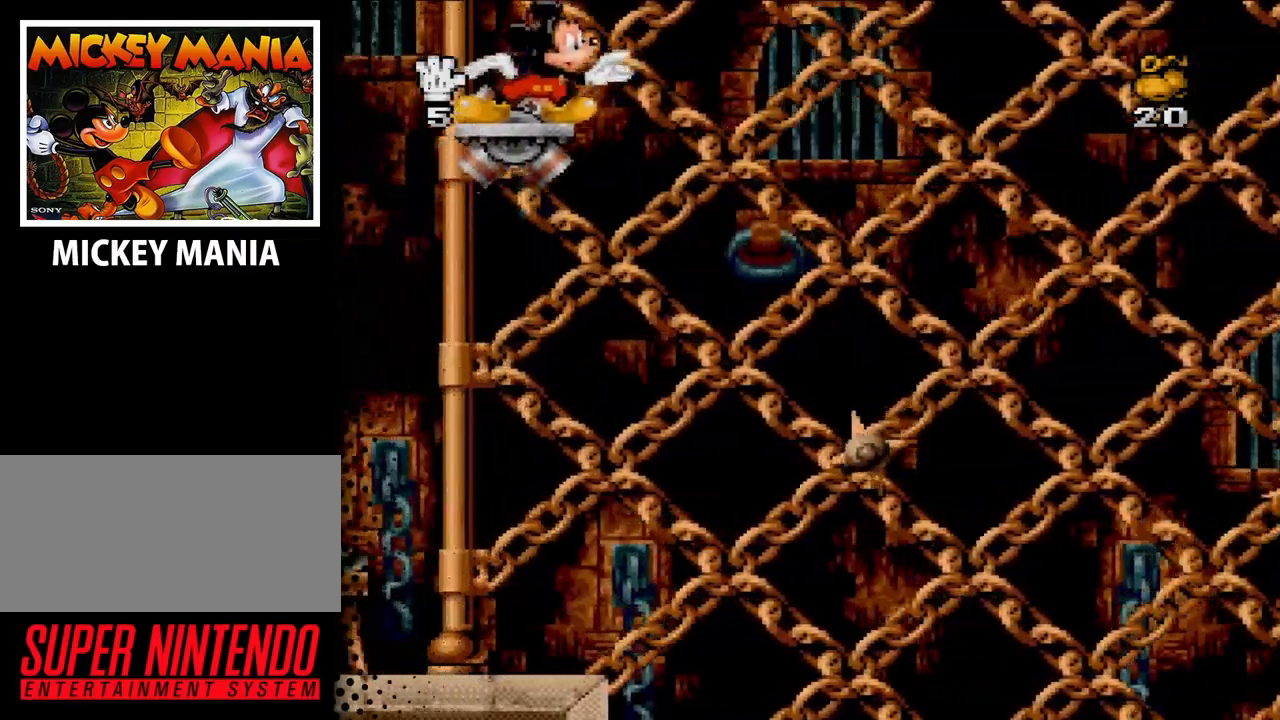
{"buttons": [], "events": []}
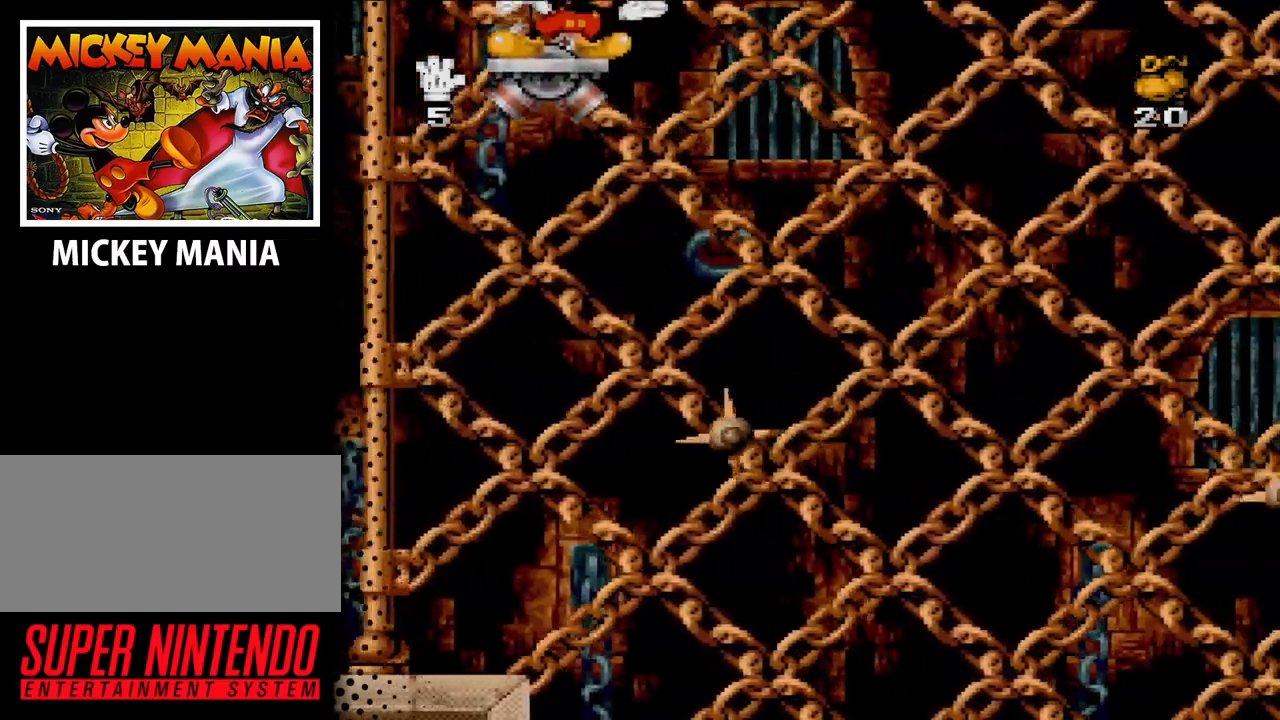
{"buttons": [], "events": []}
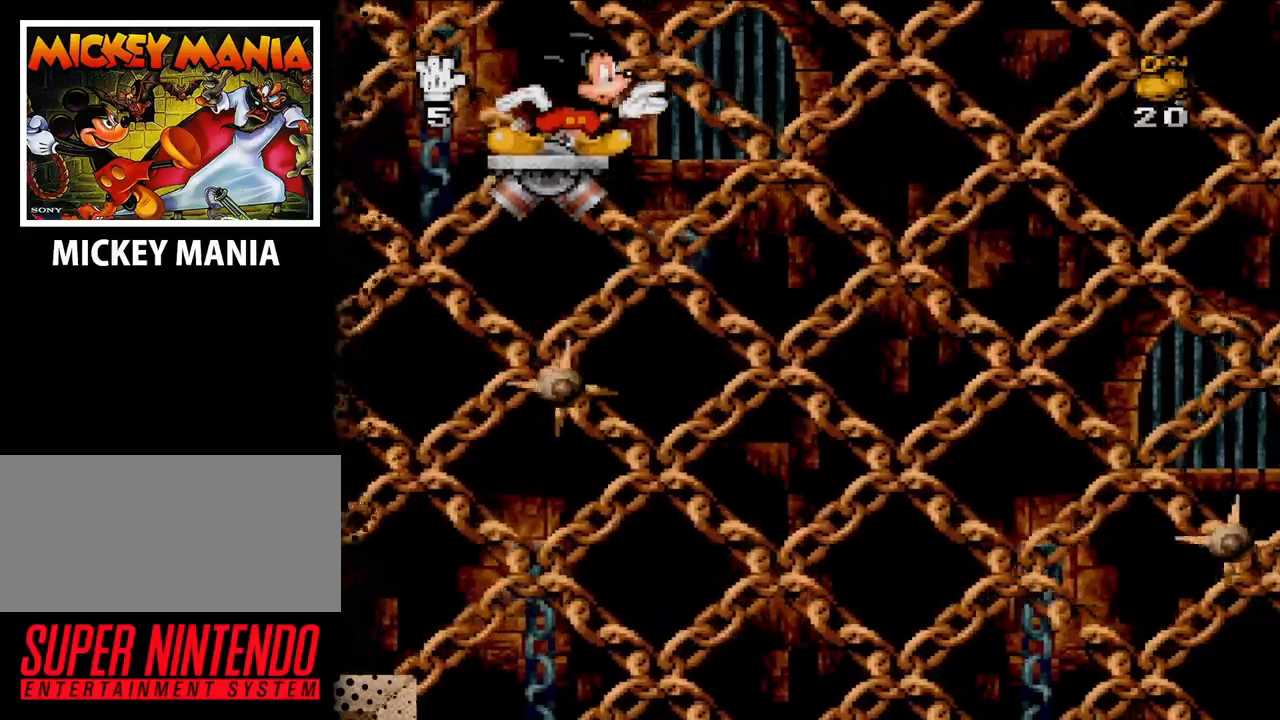
{"buttons": [], "events": []}
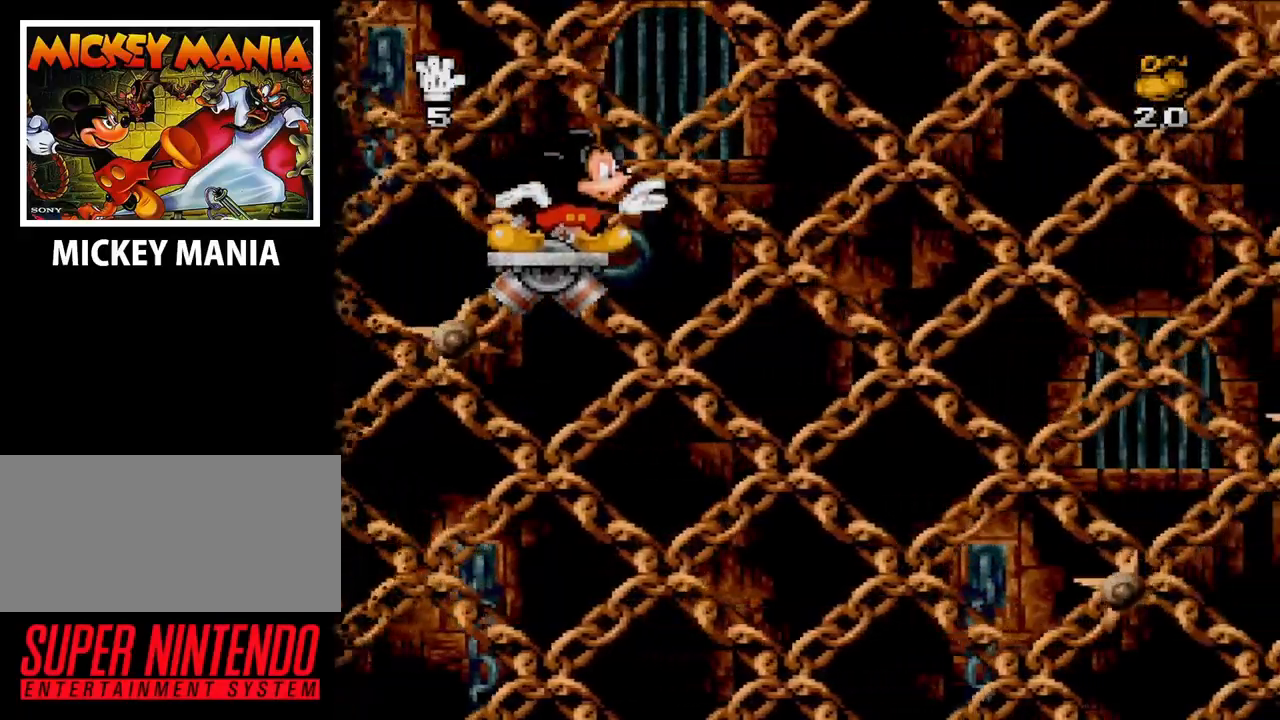
{"buttons": [], "events": []}
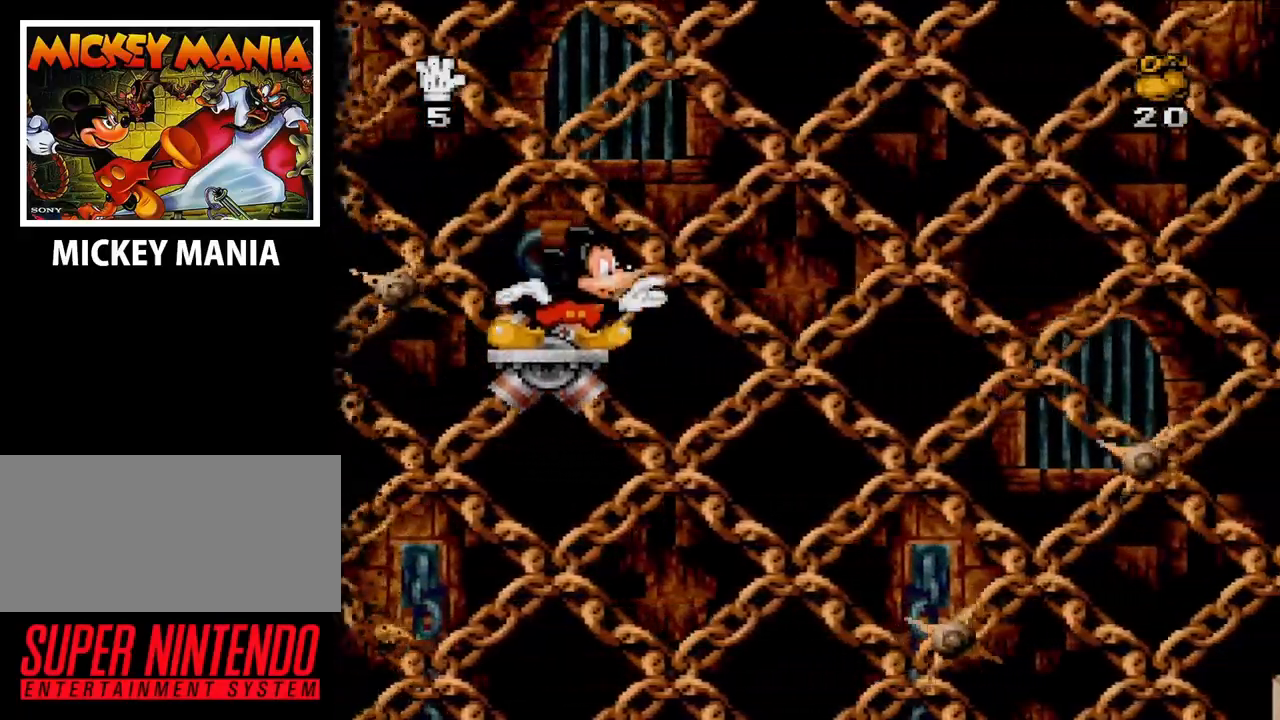
{"buttons": [], "events": []}
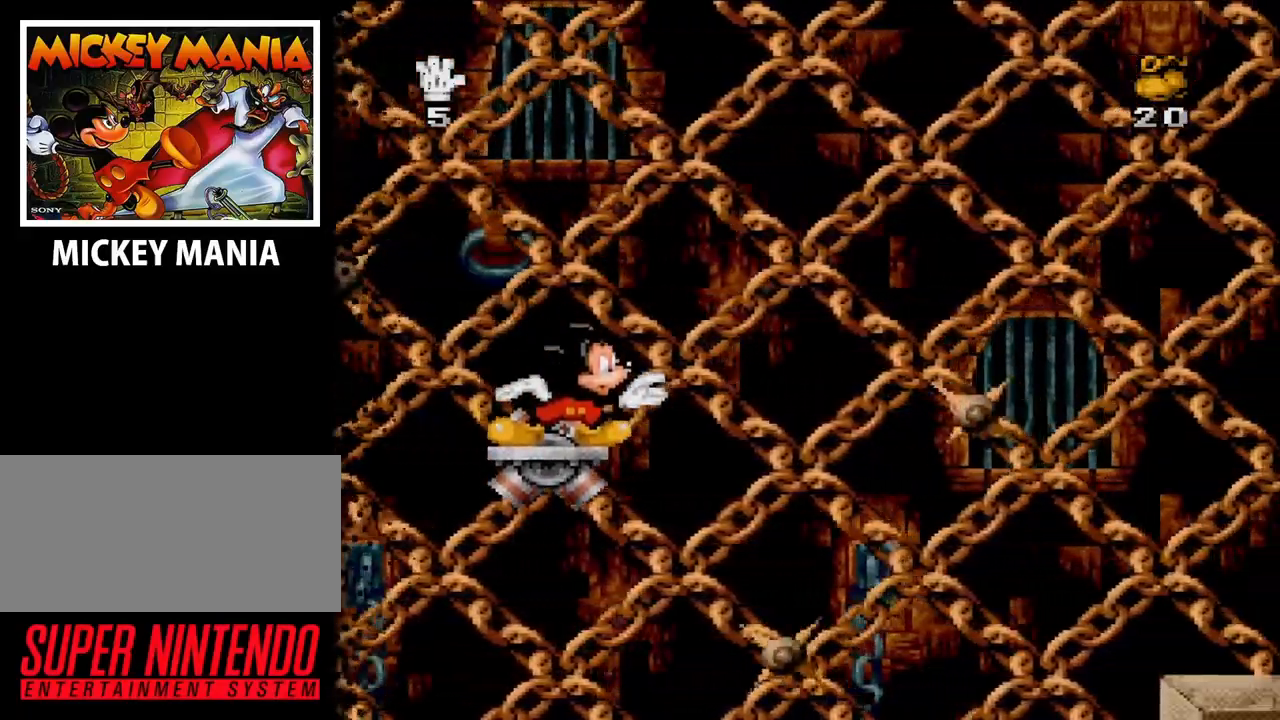
{"buttons": ["B", "DPAD_LEFT"], "events": [[500, "B", "down"], [500, "DPAD_LEFT", "down"]]}
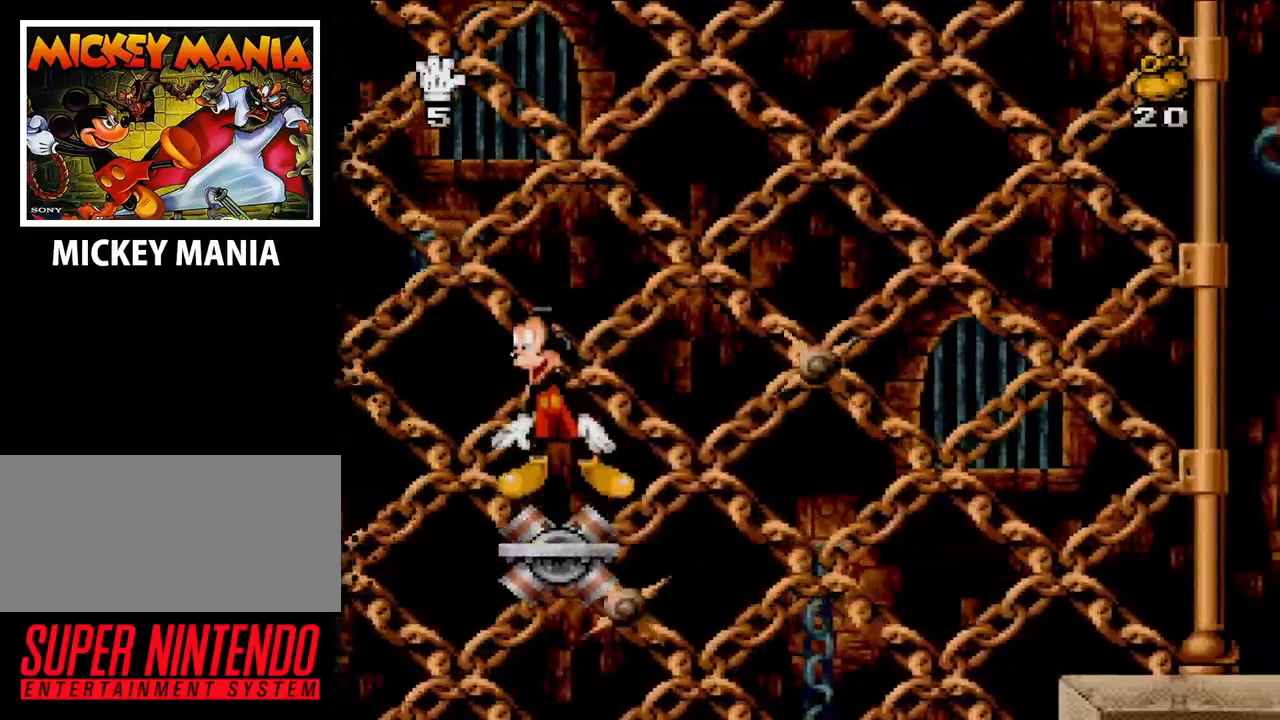
{"buttons": ["B"], "events": [[233, "DPAD_LEFT", "up"]]}
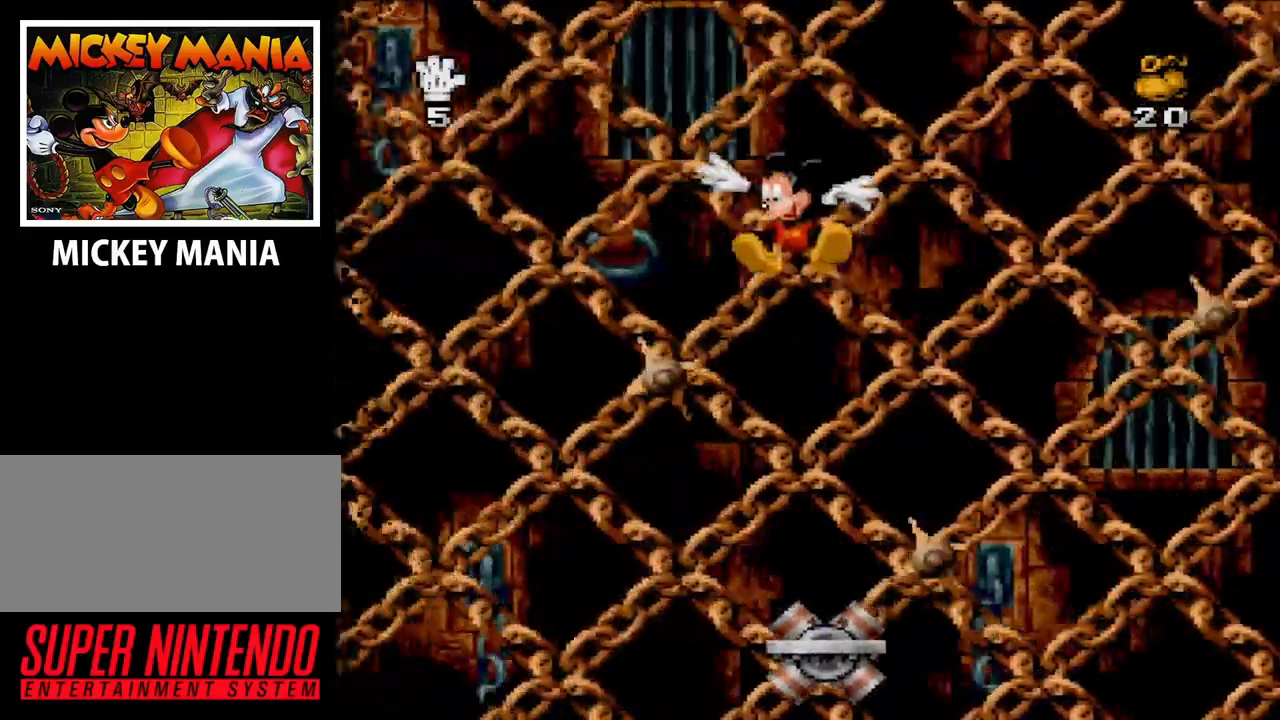
{"buttons": ["DPAD_LEFT"], "events": [[33, "B", "up"], [233, "DPAD_LEFT", "down"], [333, "DPAD_LEFT", "up"], [467, "DPAD_LEFT", "down"]]}
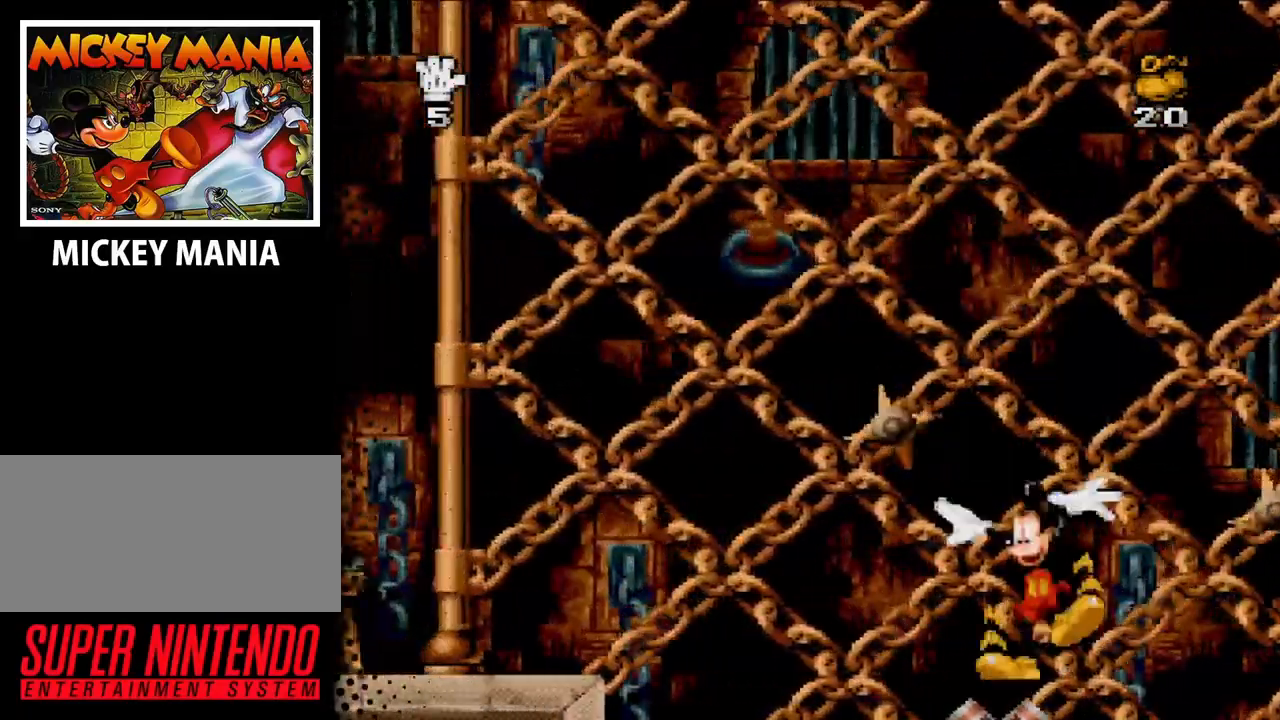
{"buttons": [], "events": [[67, "DPAD_LEFT", "up"]]}
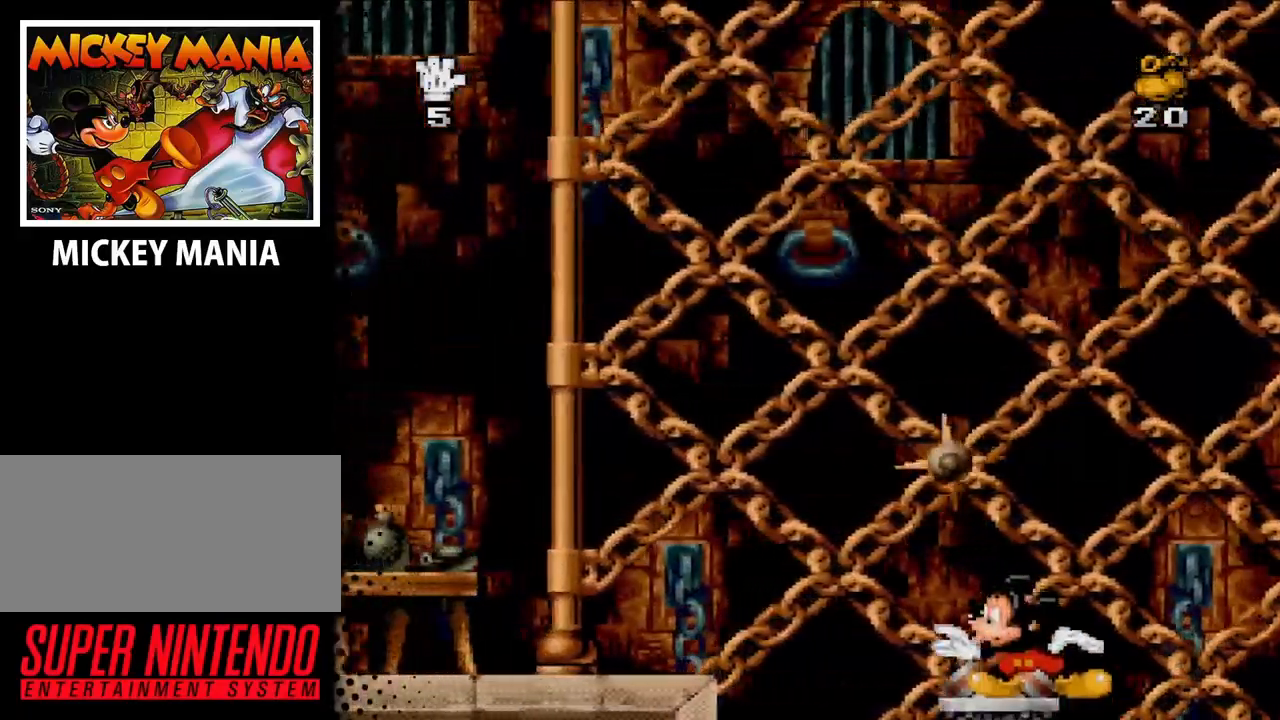
{"buttons": [], "events": []}
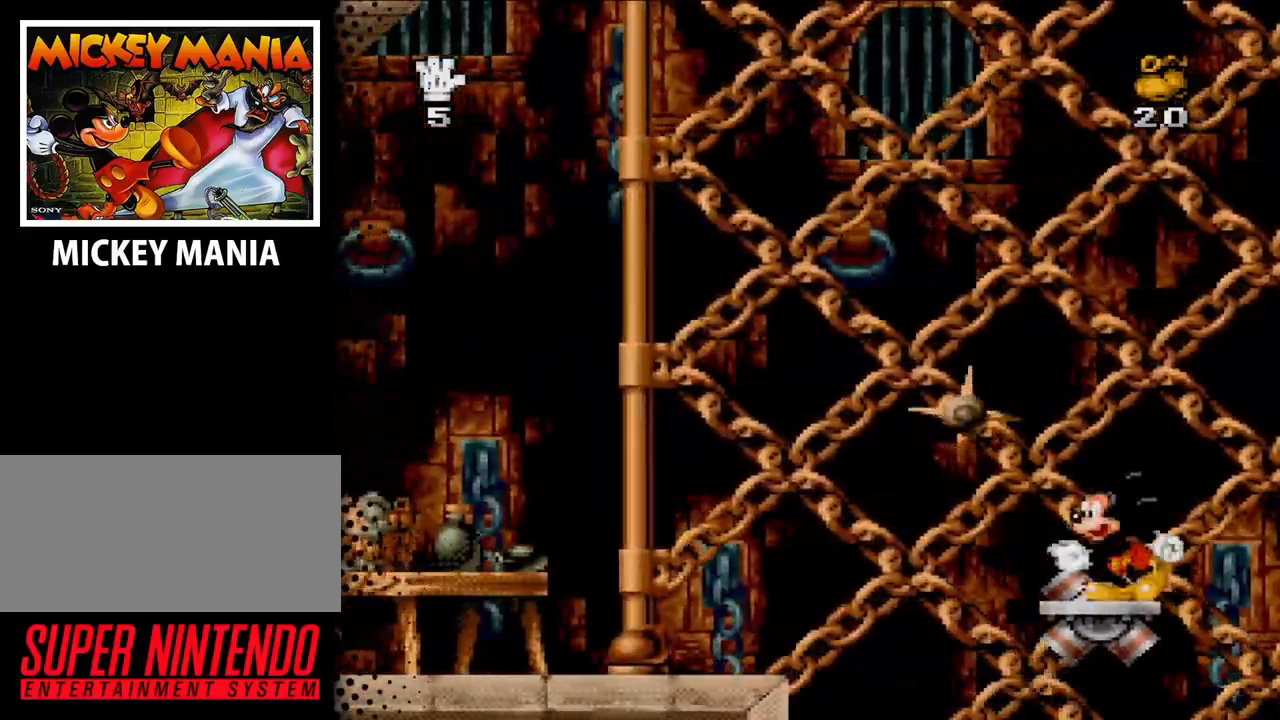
{"buttons": [], "events": [[33, "DPAD_LEFT", "down"], [133, "DPAD_LEFT", "up"], [333, "DPAD_RIGHT", "down"], [400, "DPAD_RIGHT", "up"]]}
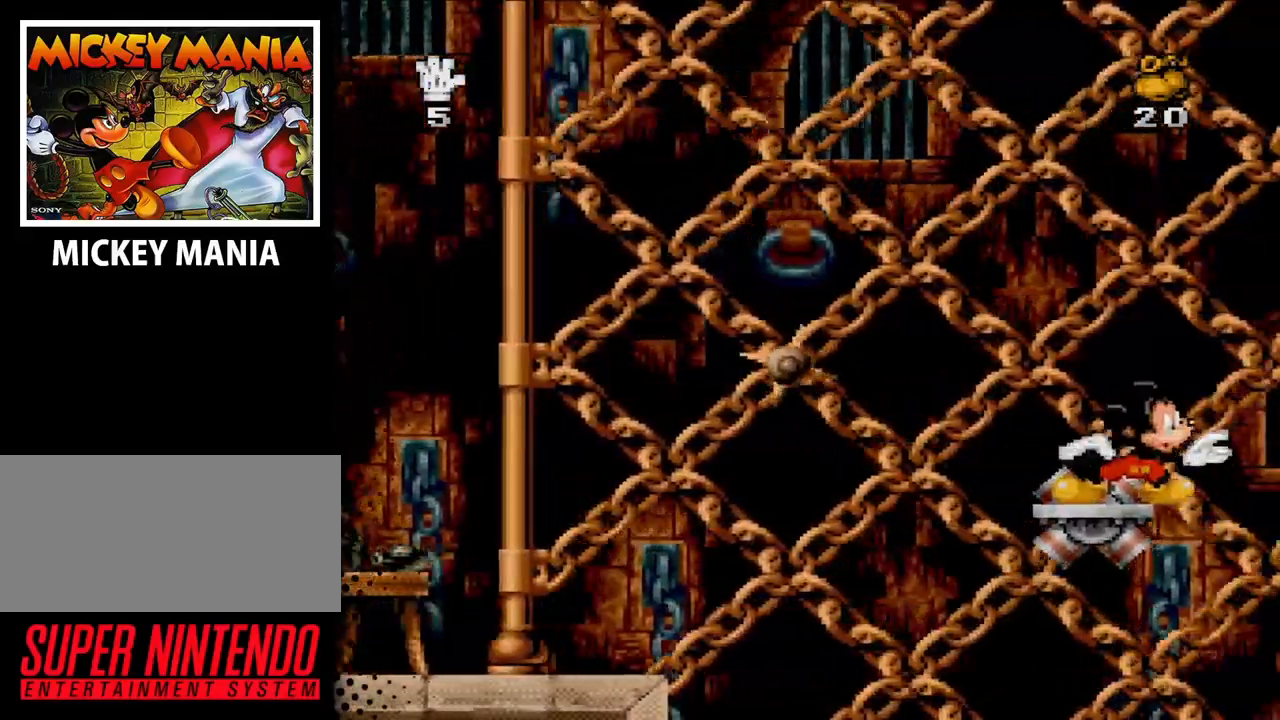
{"buttons": [], "events": []}
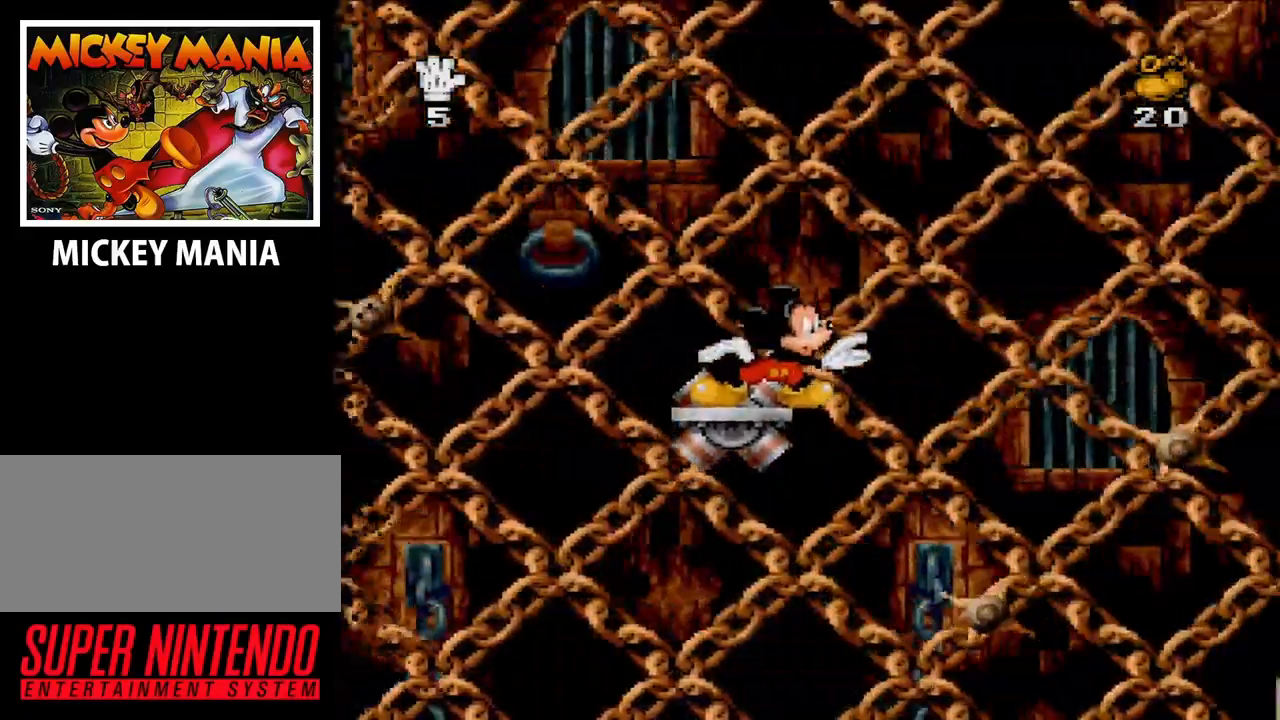
{"buttons": [], "events": []}
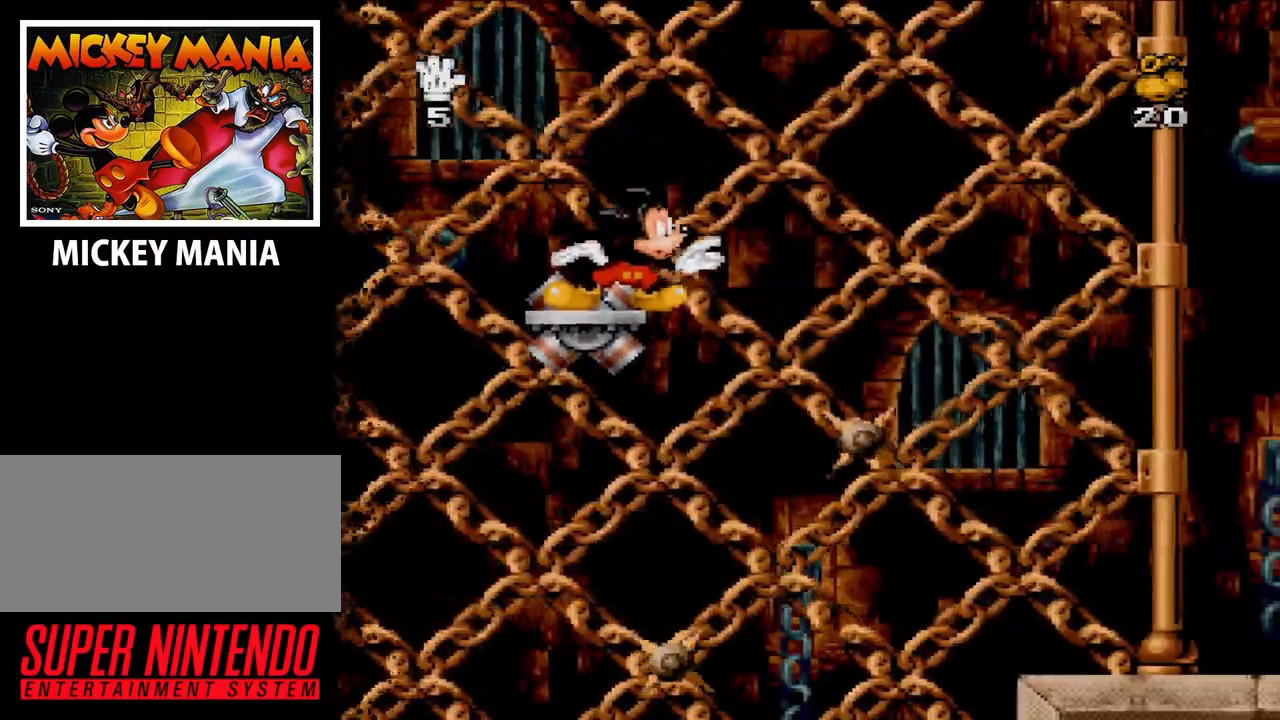
{"buttons": [], "events": []}
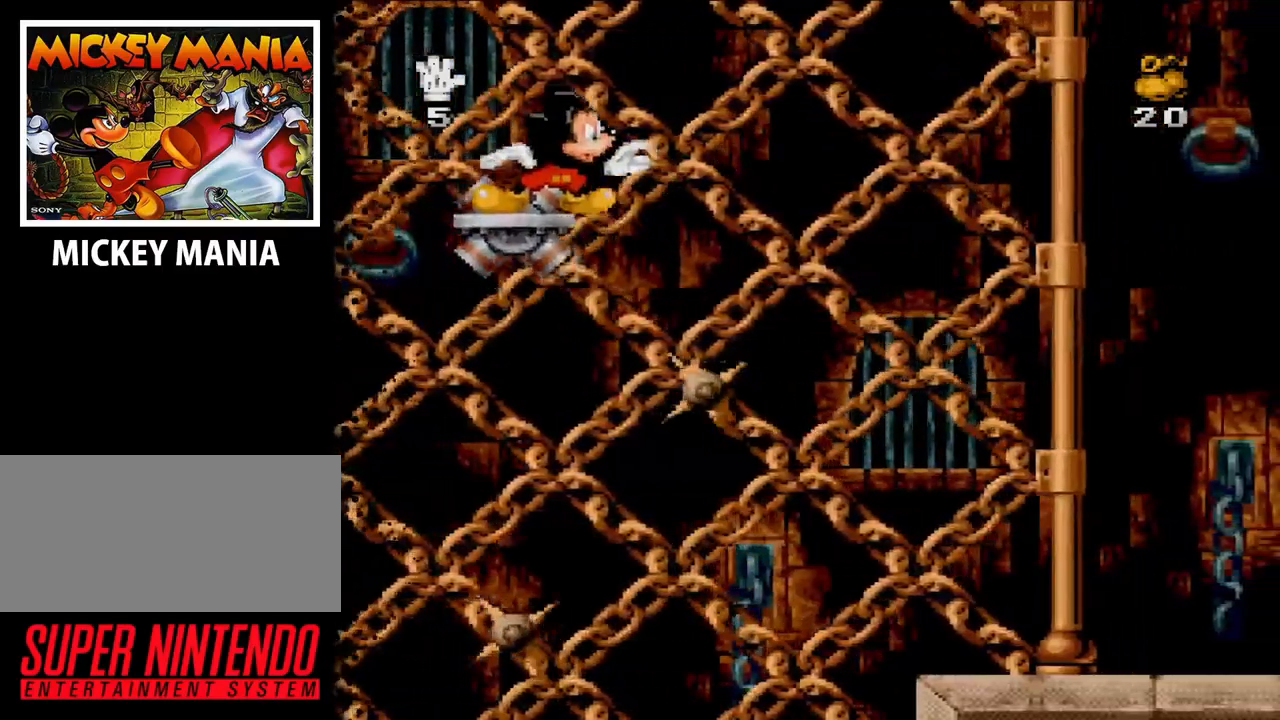
{"buttons": [], "events": []}